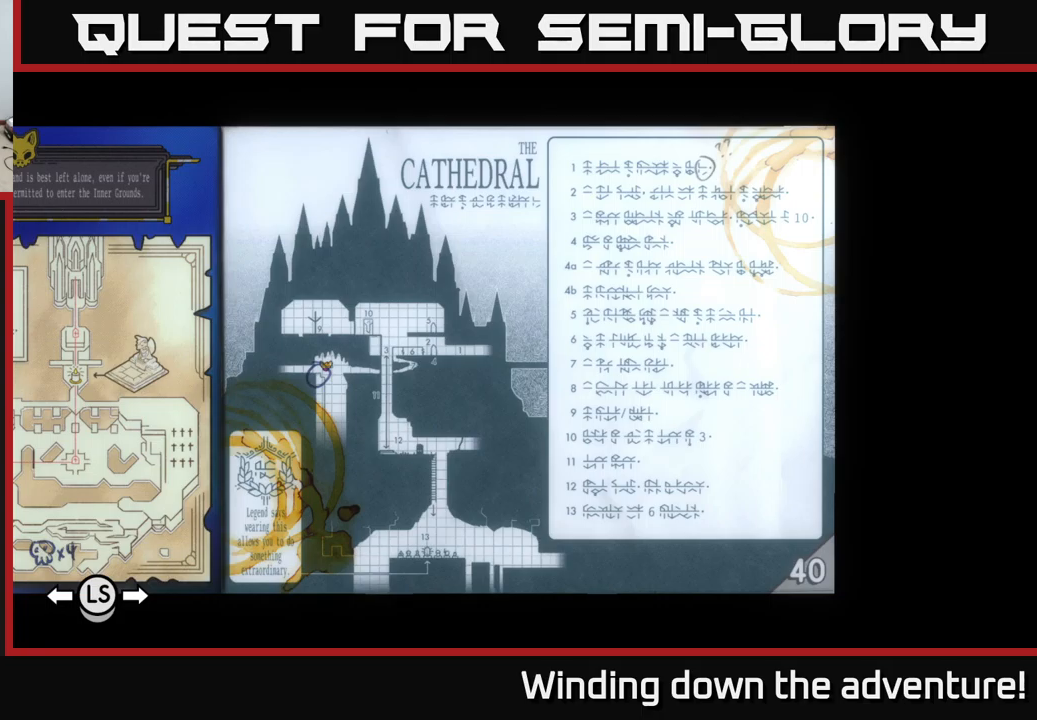
Gameplay with a controller (Xbox layout); each line is a JSON object with the inputs held at the frame after it. "events" lists button and stick changes between this image and that frame as [ms after this image, input, new state], when the widget could be followed in between.
{"buttons": [], "left_stick": "center", "right_stick": "center", "events": [[316, "L1", "down"], [450, "L1", "up"]]}
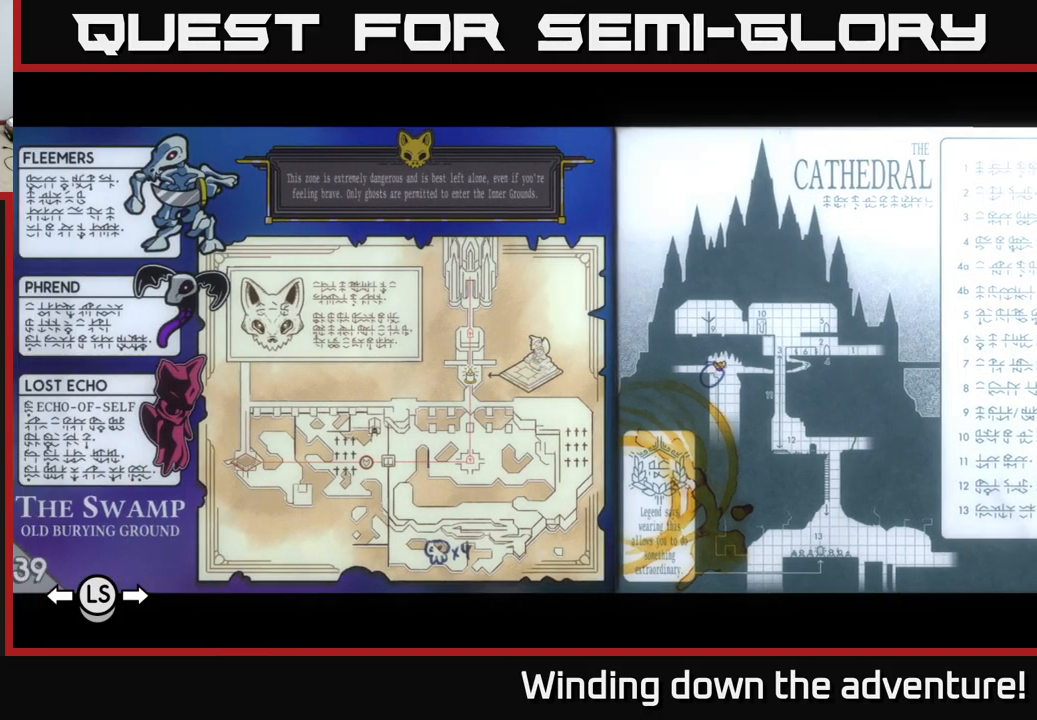
{"buttons": ["R1"], "left_stick": "center", "right_stick": "center", "events": [[433, "R1", "down"]]}
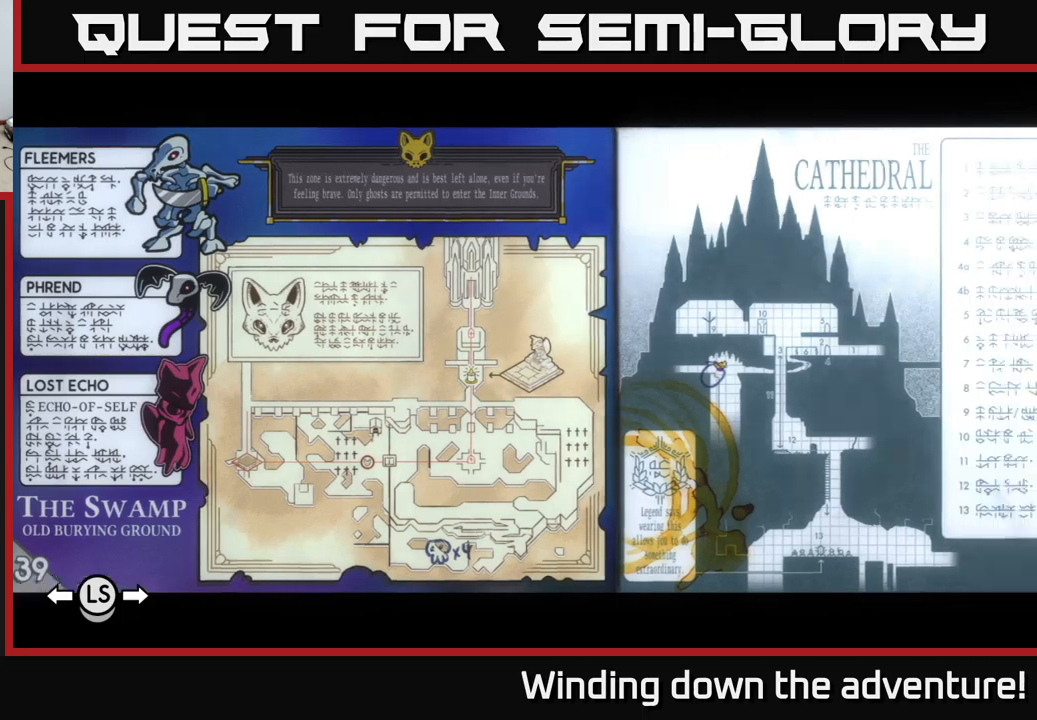
{"buttons": [], "left_stick": "center", "right_stick": "center", "events": [[67, "R1", "up"], [217, "SELECT", "down"], [333, "SELECT", "up"]]}
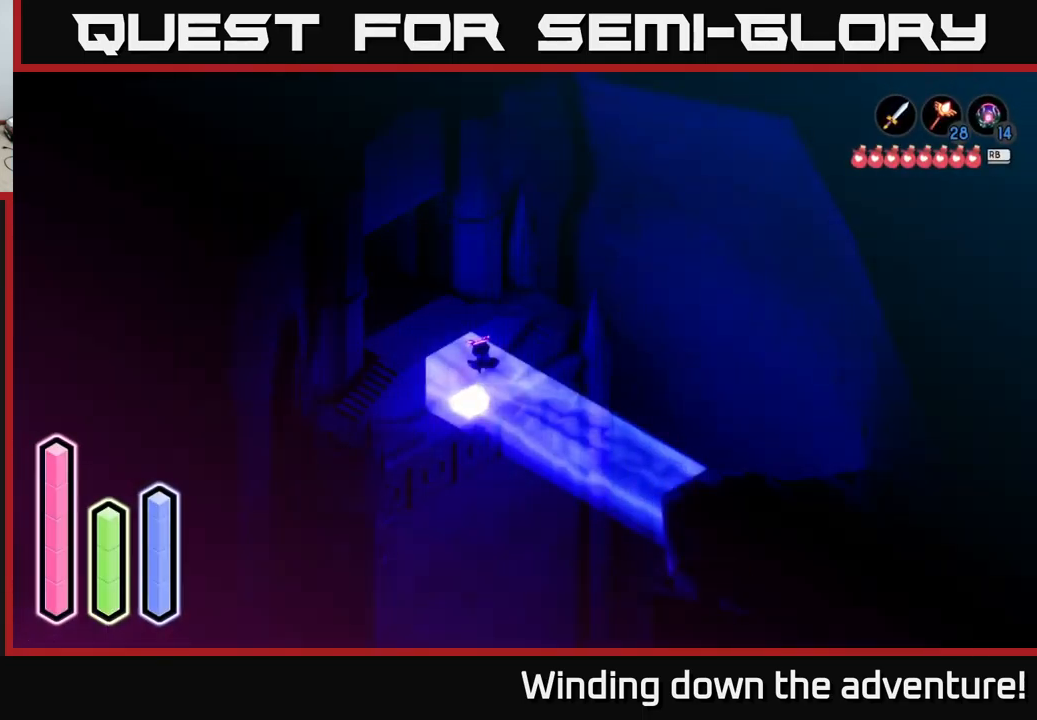
{"buttons": [], "left_stick": "down-right", "right_stick": "center", "events": [[400, "left_stick", "down-right"]]}
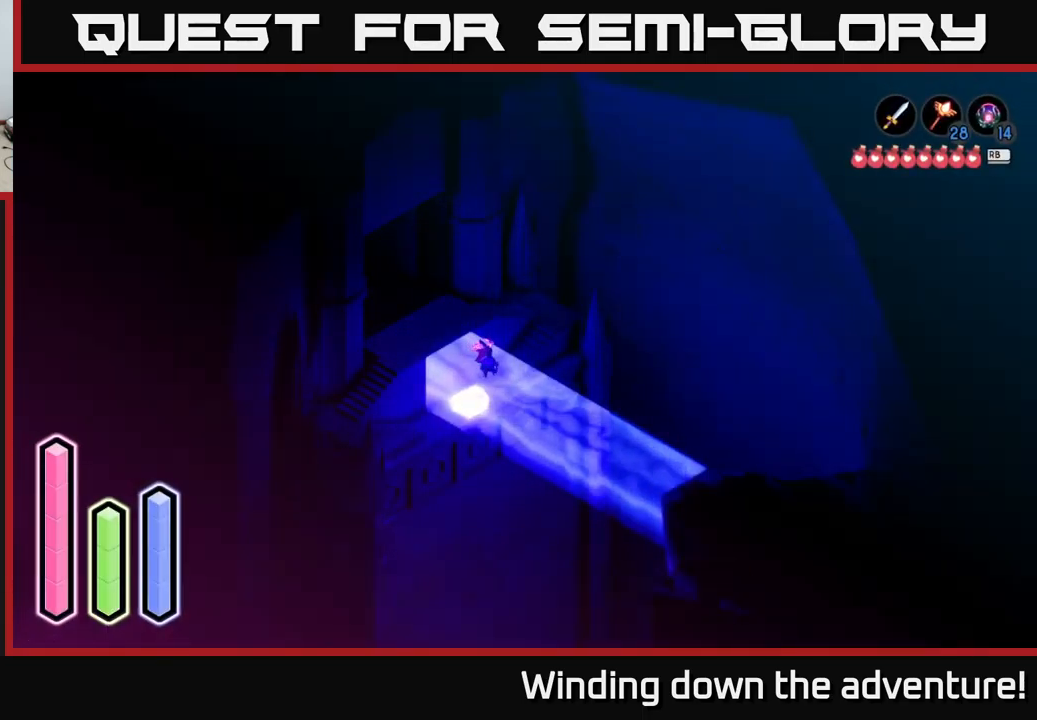
{"buttons": [], "left_stick": "down-right", "right_stick": "center", "events": []}
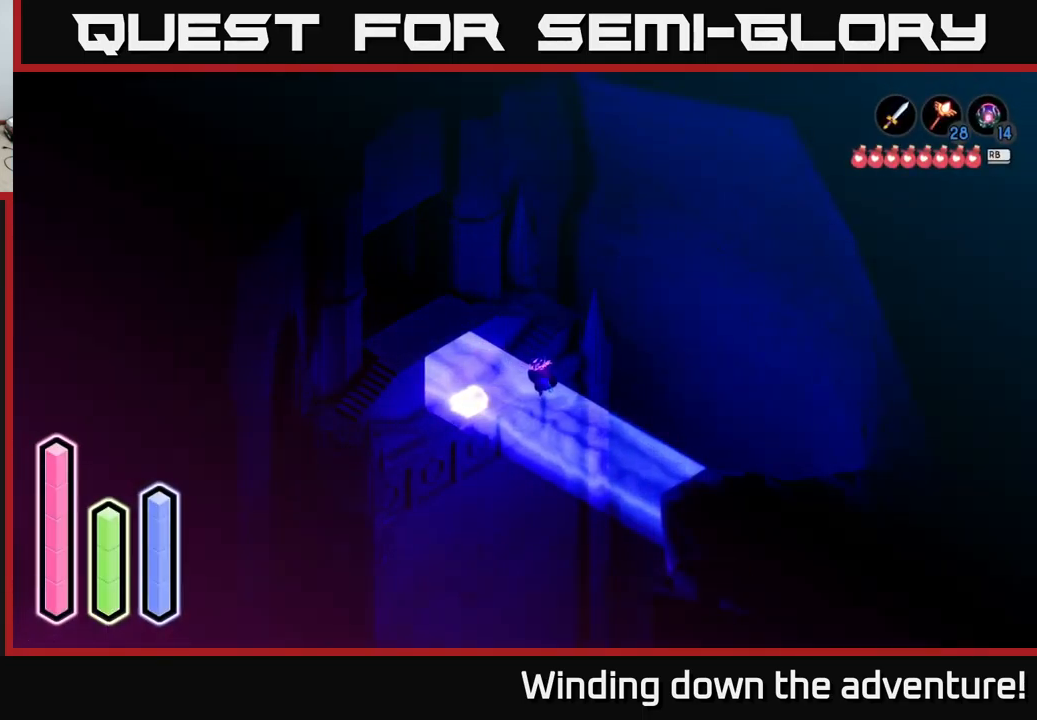
{"buttons": ["L2"], "left_stick": "center", "right_stick": "center", "events": [[33, "left_stick", "up-left"], [133, "L2", "down"], [200, "left_stick", "center"]]}
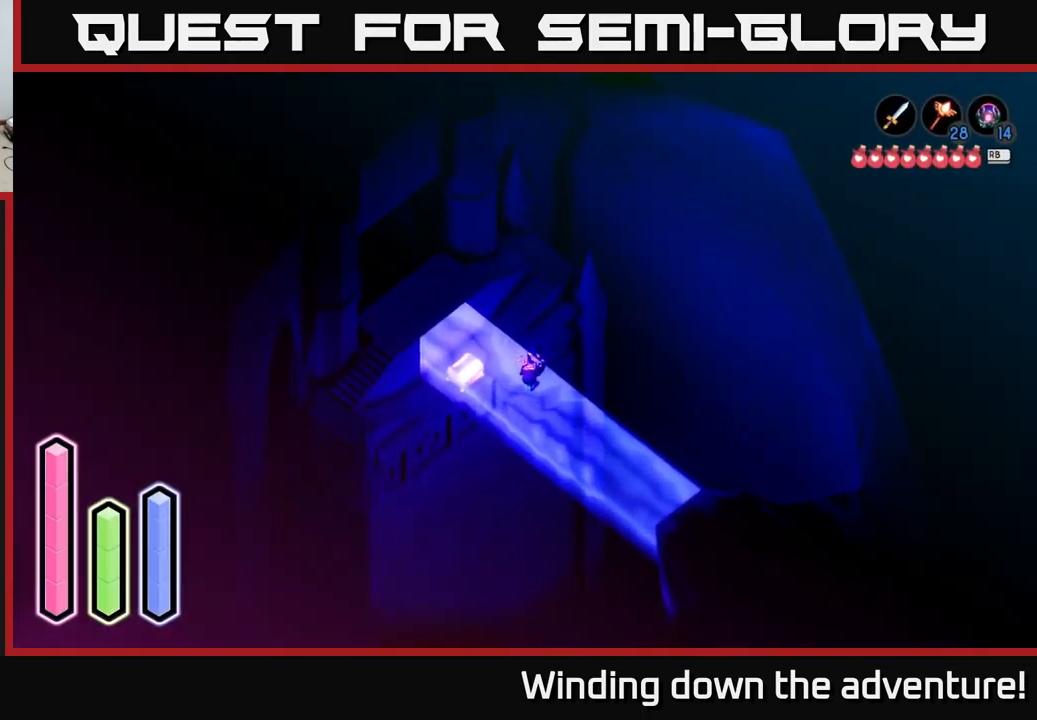
{"buttons": ["L2"], "left_stick": "up-left", "right_stick": "center", "events": [[133, "left_stick", "down-left"], [350, "left_stick", "up-left"]]}
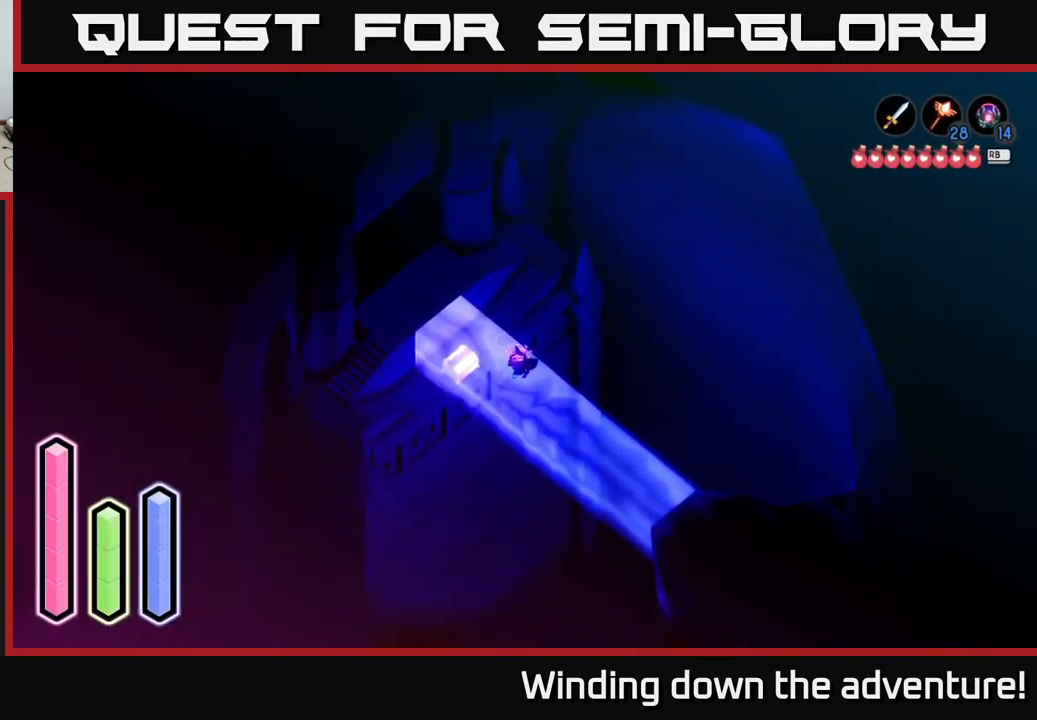
{"buttons": ["L2"], "left_stick": "center", "right_stick": "center", "events": [[100, "left_stick", "center"]]}
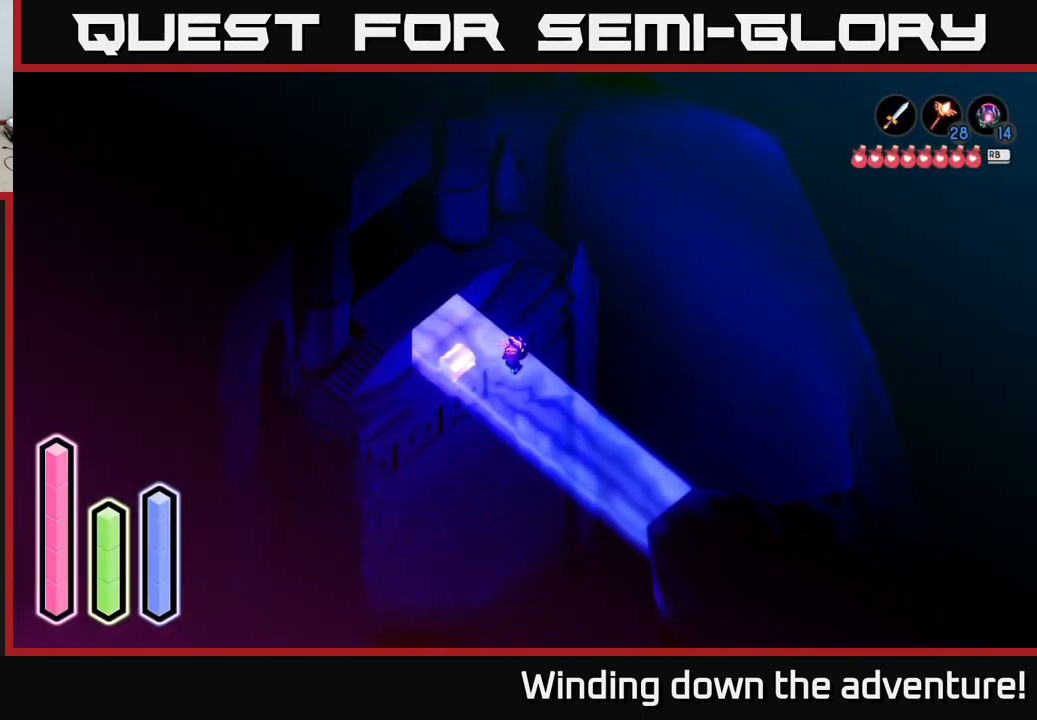
{"buttons": ["L2"], "left_stick": "up-right", "right_stick": "center", "events": [[250, "left_stick", "right"], [467, "left_stick", "up-right"]]}
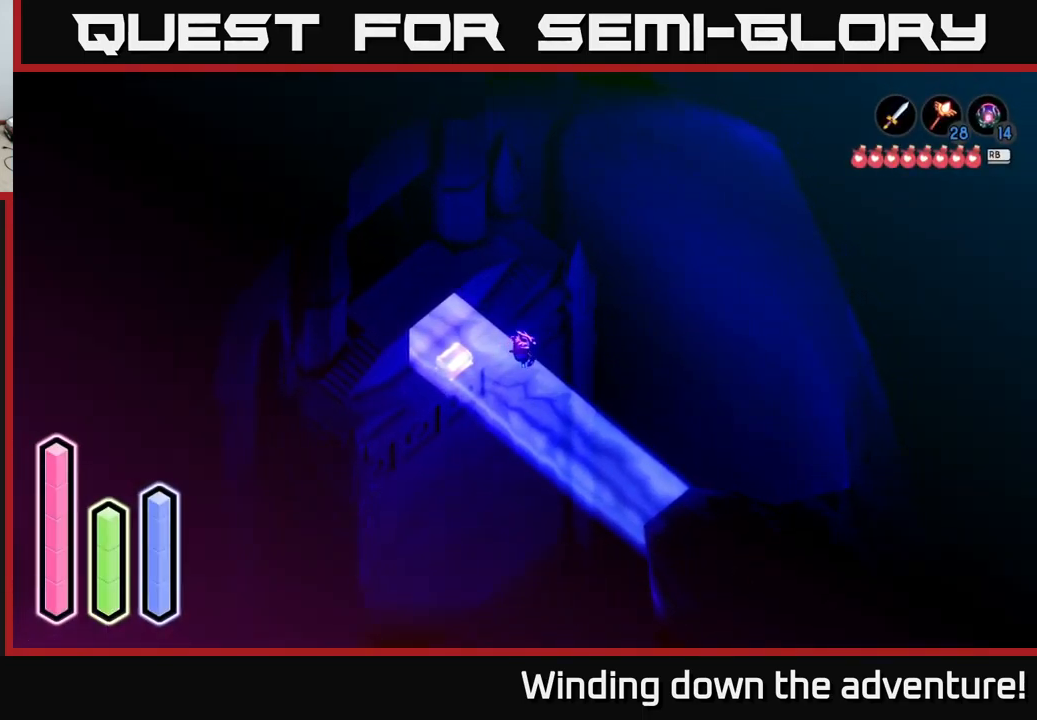
{"buttons": [], "left_stick": "down", "right_stick": "center", "events": [[33, "left_stick", "up"], [217, "L2", "up"], [317, "left_stick", "center"], [500, "left_stick", "down"]]}
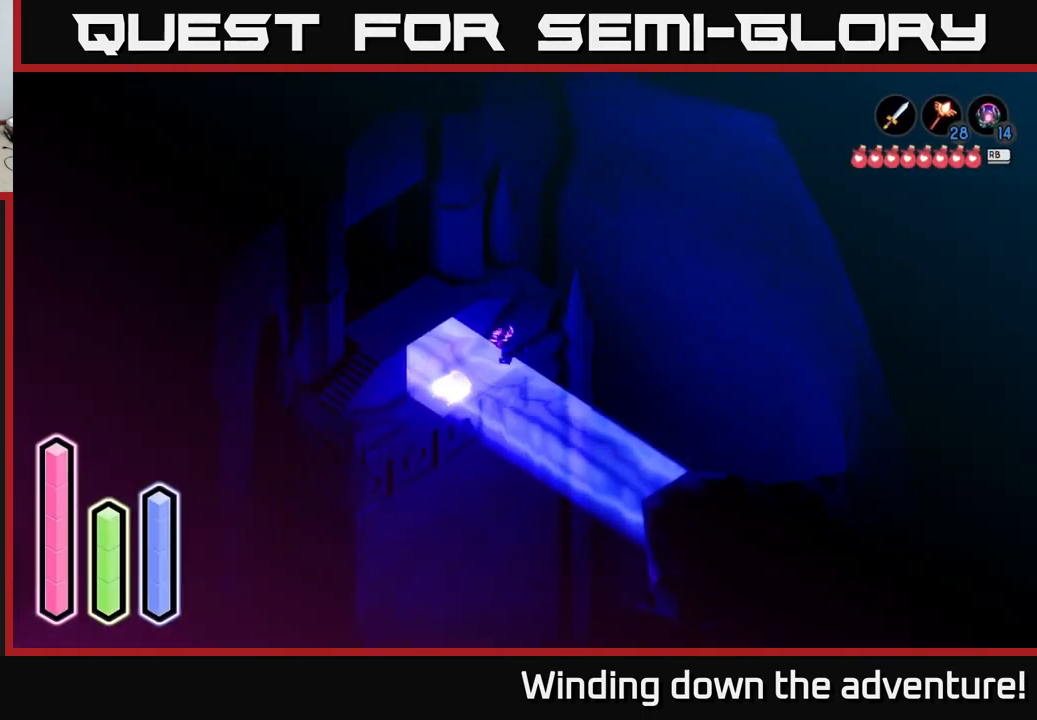
{"buttons": [], "left_stick": "up-left", "right_stick": "center", "events": [[33, "left_stick", "down-right"], [333, "left_stick", "center"], [417, "left_stick", "up-left"]]}
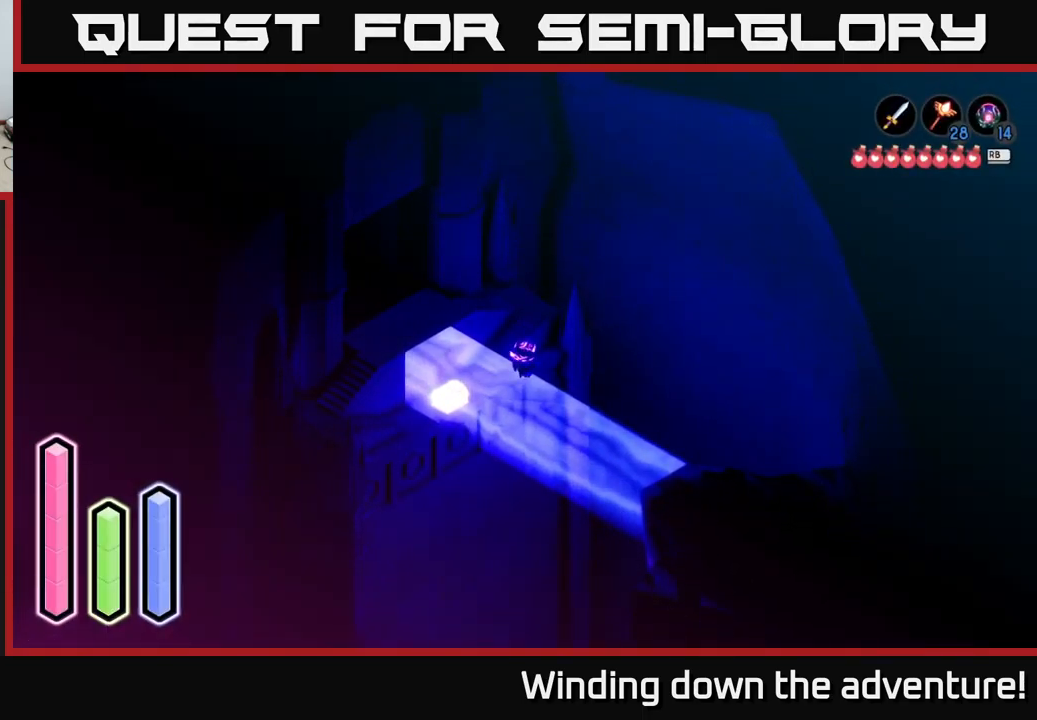
{"buttons": [], "left_stick": "center", "right_stick": "center", "events": [[17, "left_stick", "center"]]}
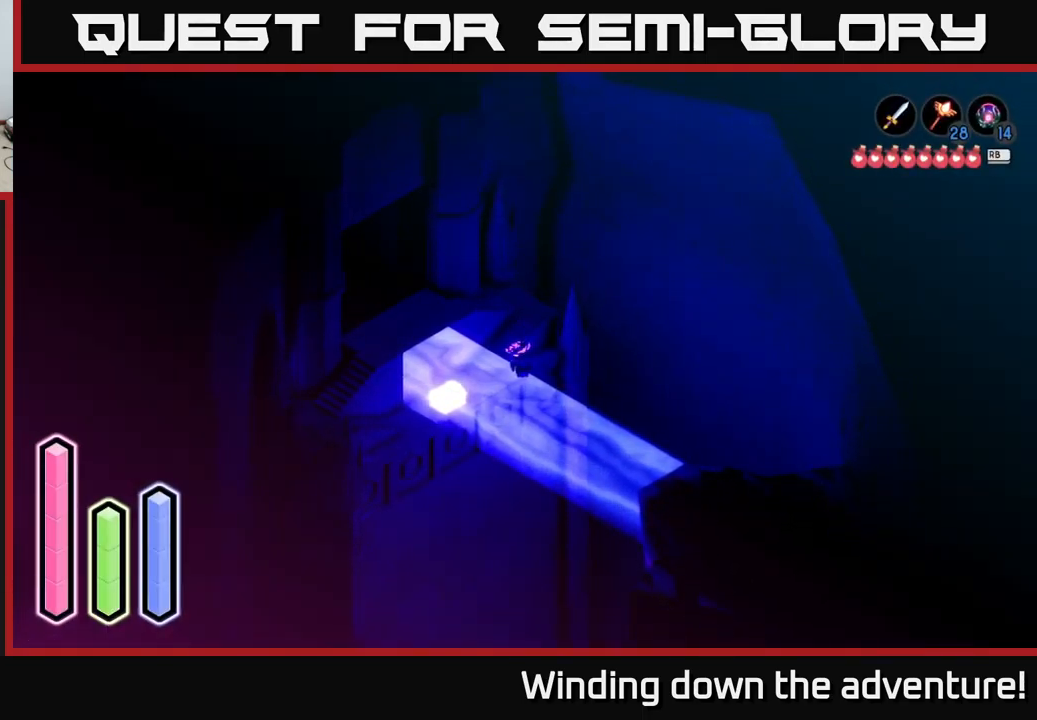
{"buttons": [], "left_stick": "center", "right_stick": "center", "events": [[84, "SELECT", "down"], [184, "SELECT", "up"]]}
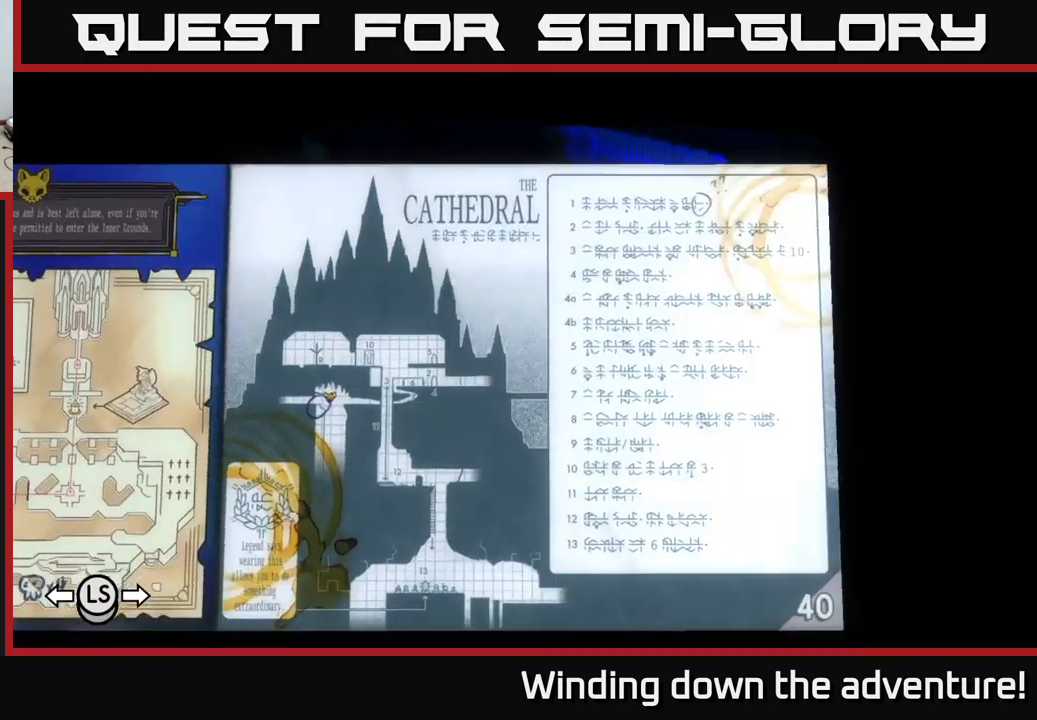
{"buttons": [], "left_stick": "center", "right_stick": "center", "events": [[67, "SELECT", "down"], [167, "SELECT", "up"], [400, "L1", "down"], [484, "L1", "up"]]}
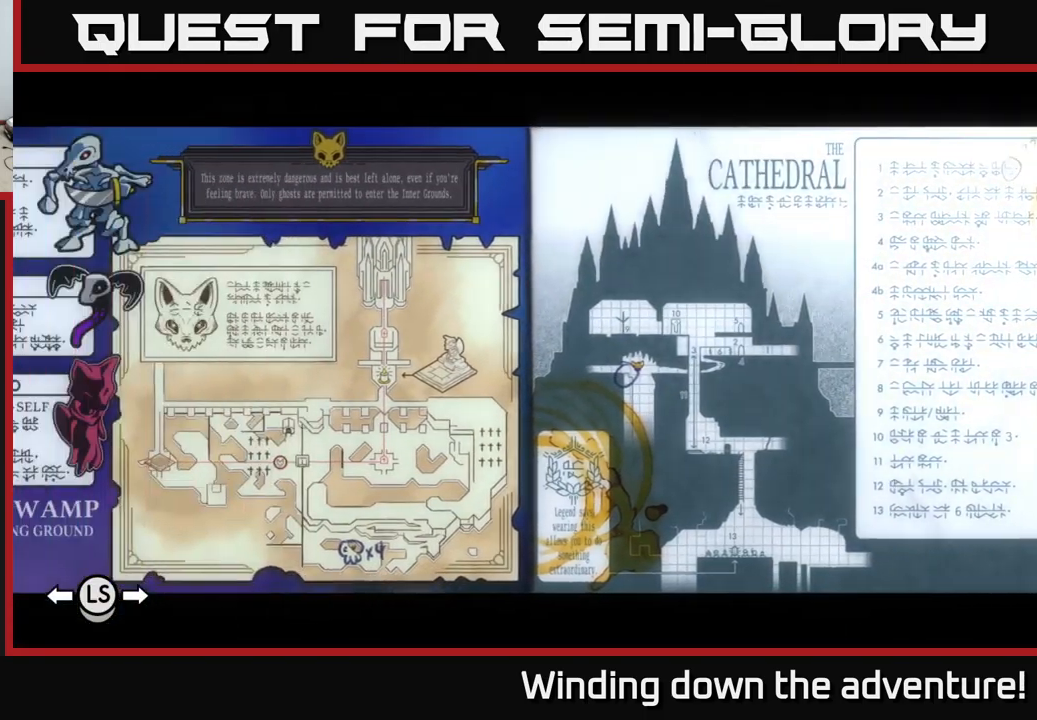
{"buttons": [], "left_stick": "center", "right_stick": "center", "events": []}
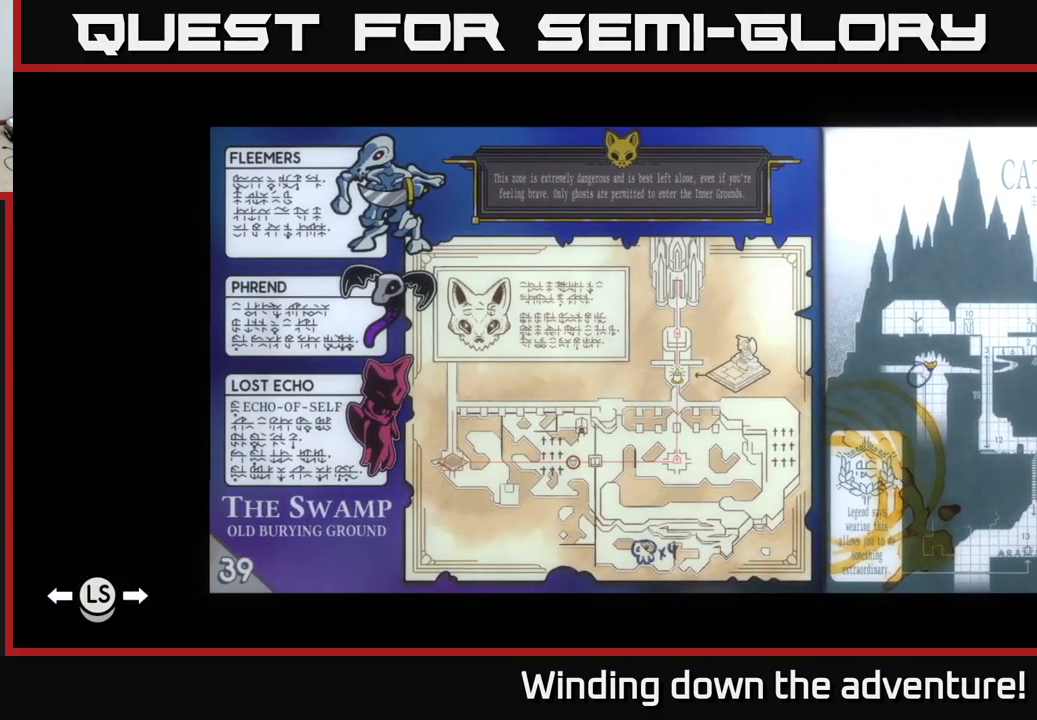
{"buttons": [], "left_stick": "center", "right_stick": "center", "events": [[100, "R1", "down"], [234, "R1", "up"]]}
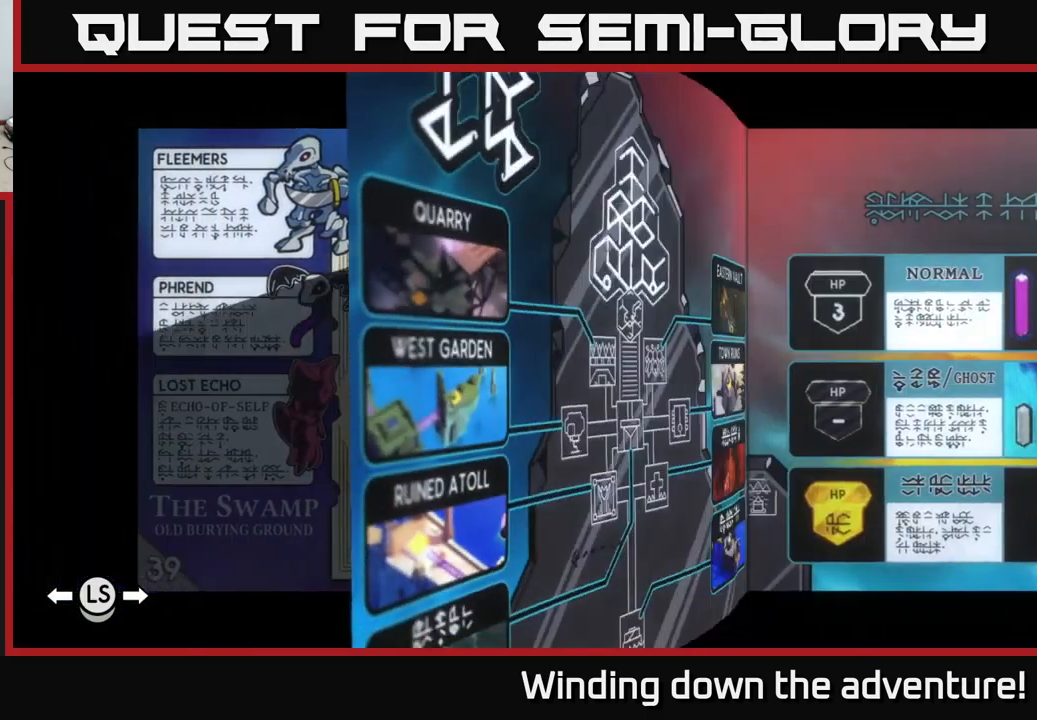
{"buttons": ["L1"], "left_stick": "center", "right_stick": "center", "events": [[450, "L1", "down"]]}
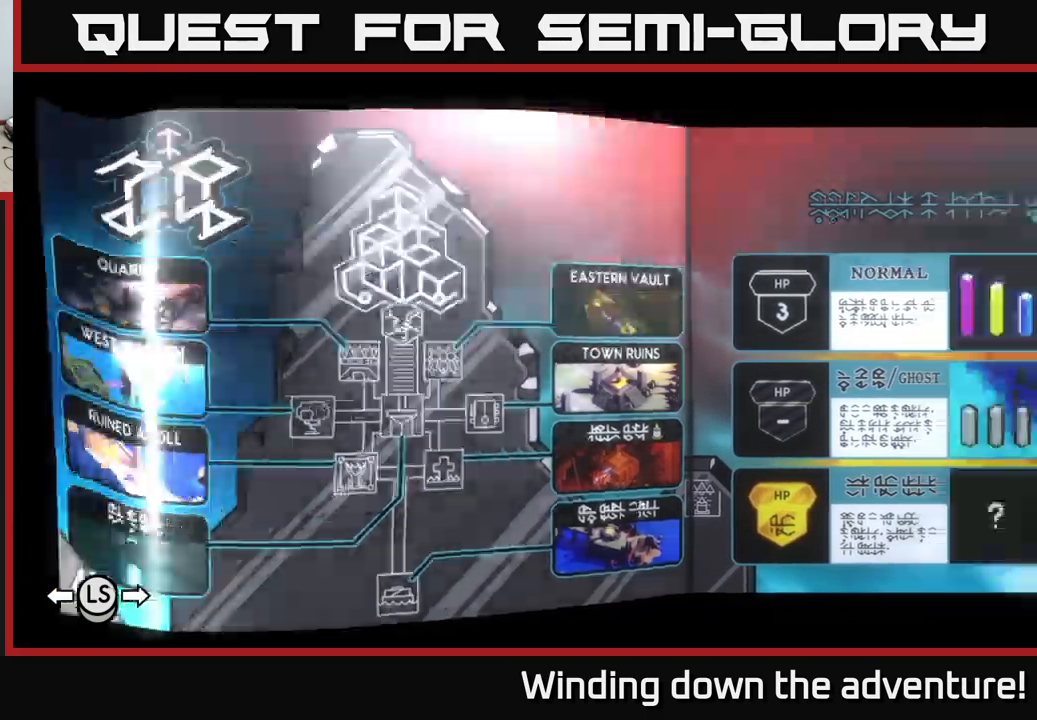
{"buttons": [], "left_stick": "center", "right_stick": "center", "events": [[50, "L1", "up"], [400, "A", "down"], [500, "A", "up"]]}
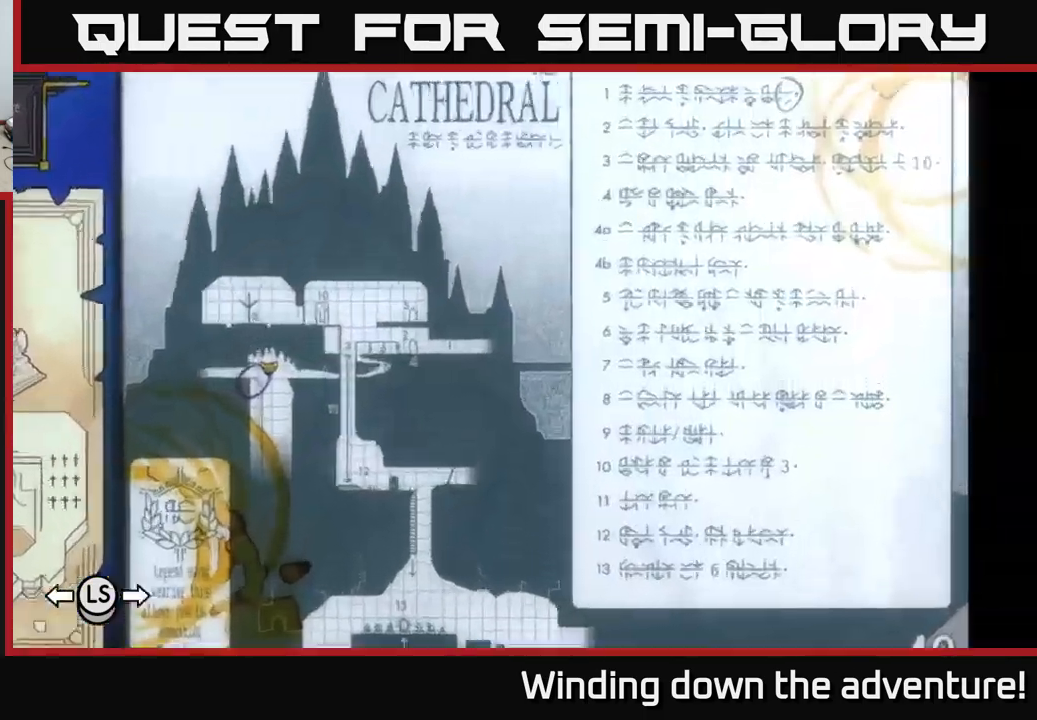
{"buttons": [], "left_stick": "left", "right_stick": "center", "events": [[134, "left_stick", "down"], [250, "left_stick", "down-left"], [450, "left_stick", "left"]]}
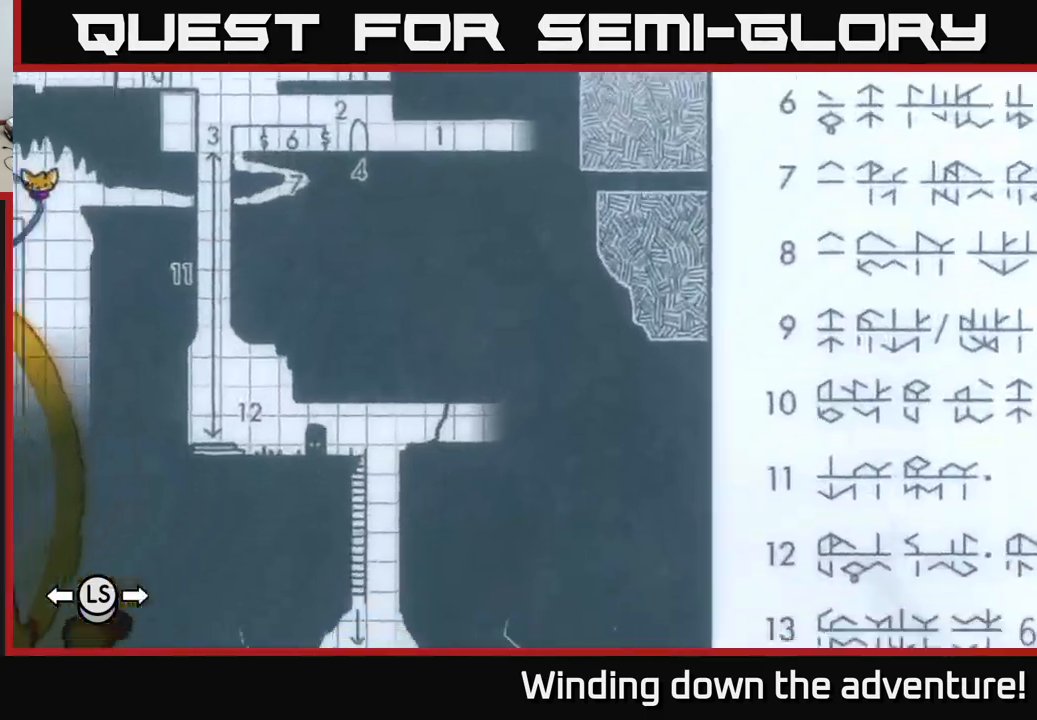
{"buttons": [], "left_stick": "up-left", "right_stick": "center", "events": [[184, "left_stick", "center"], [400, "left_stick", "up-left"]]}
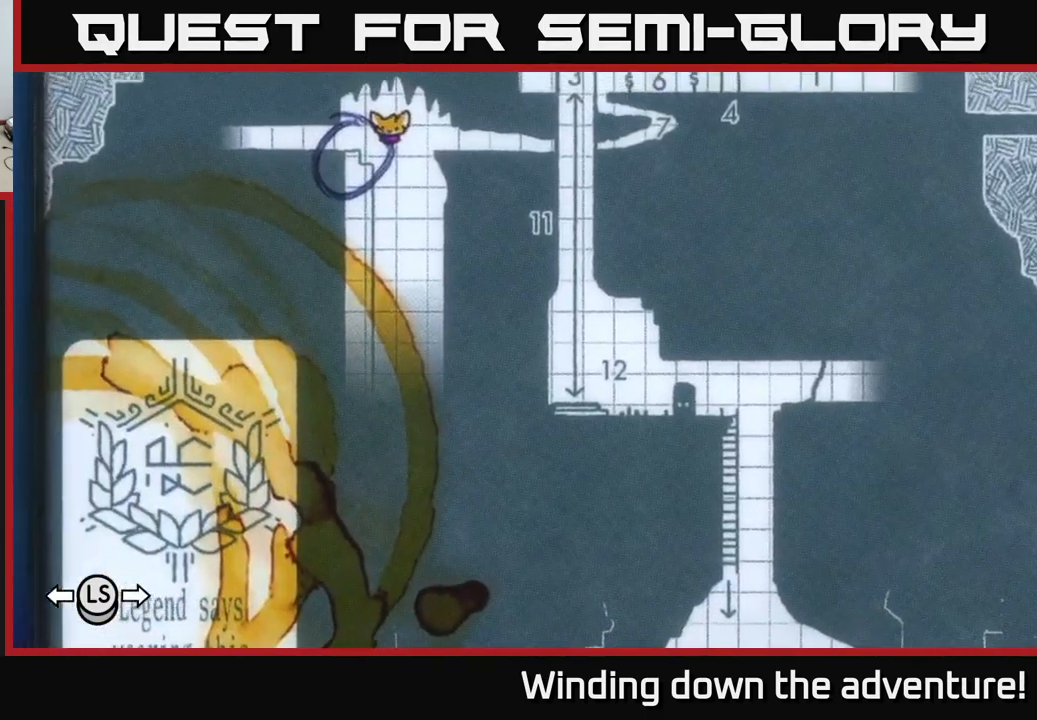
{"buttons": [], "left_stick": "center", "right_stick": "center", "events": [[200, "left_stick", "center"], [300, "left_stick", "right"], [434, "left_stick", "center"]]}
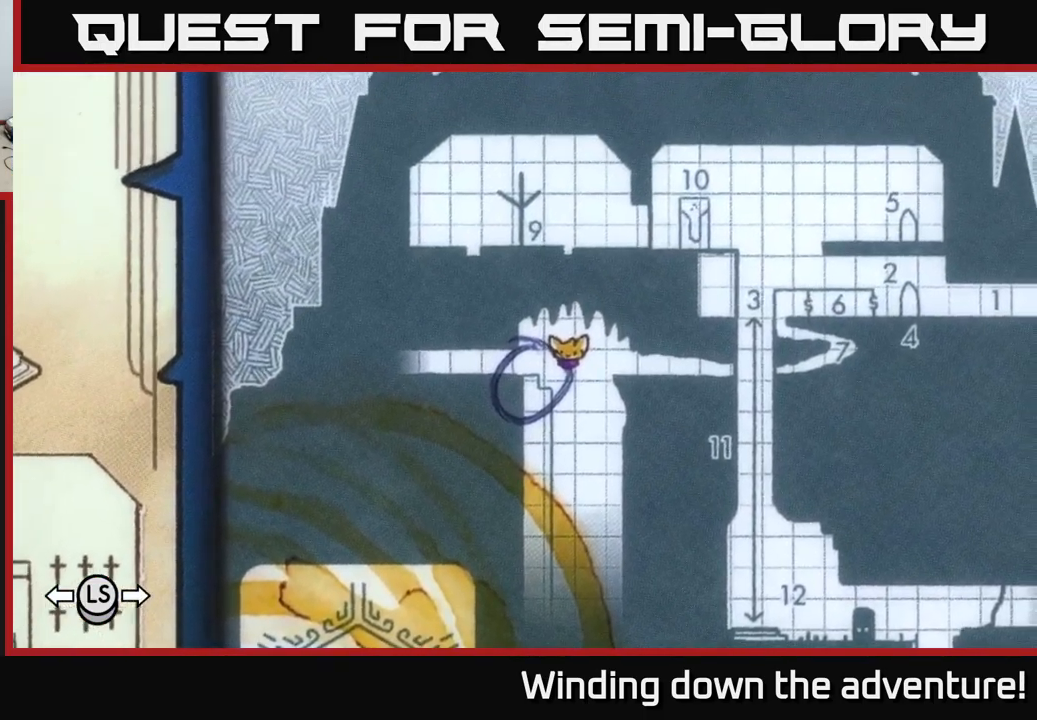
{"buttons": [], "left_stick": "center", "right_stick": "center", "events": []}